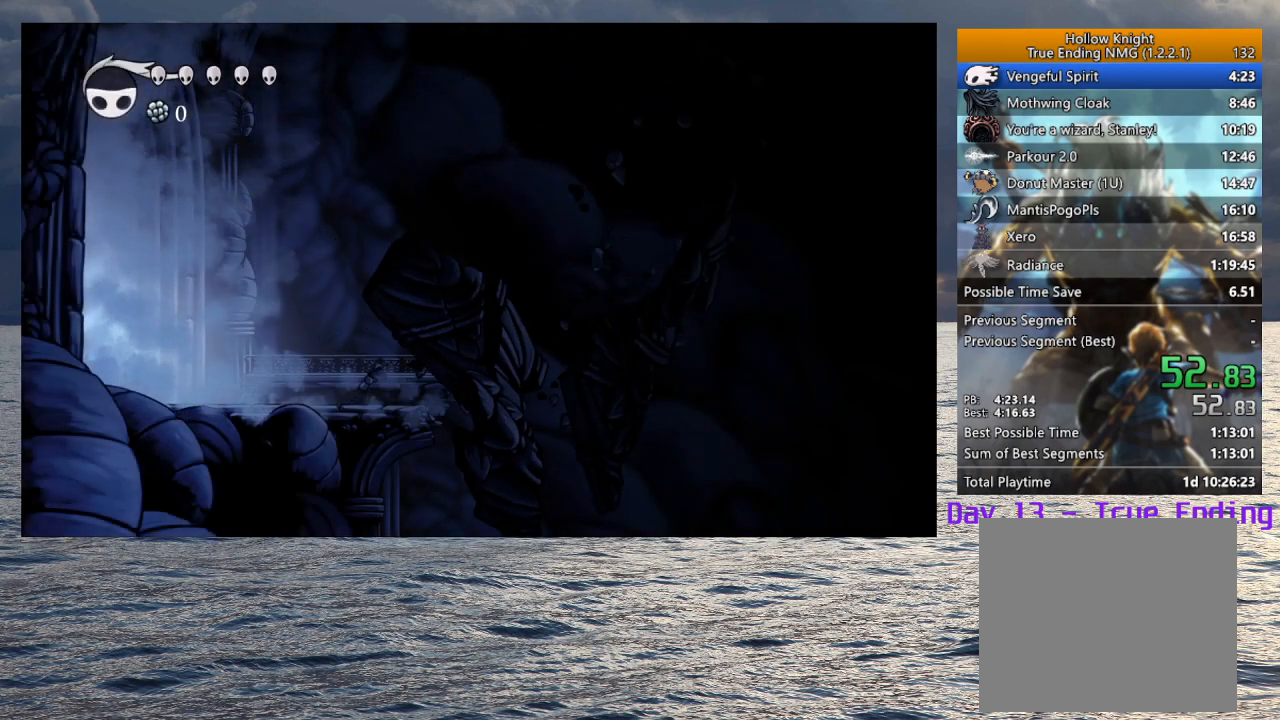
Gameplay with a controller (PlayStation layout); each line is a JSON object with the inputs held at the frame after it. "events" lists button and stick changes between this image and that frame as [ms after this image, input, new state], when the widget could be followed in between.
{"buttons": [], "left_stick": "right", "right_stick": "center", "events": []}
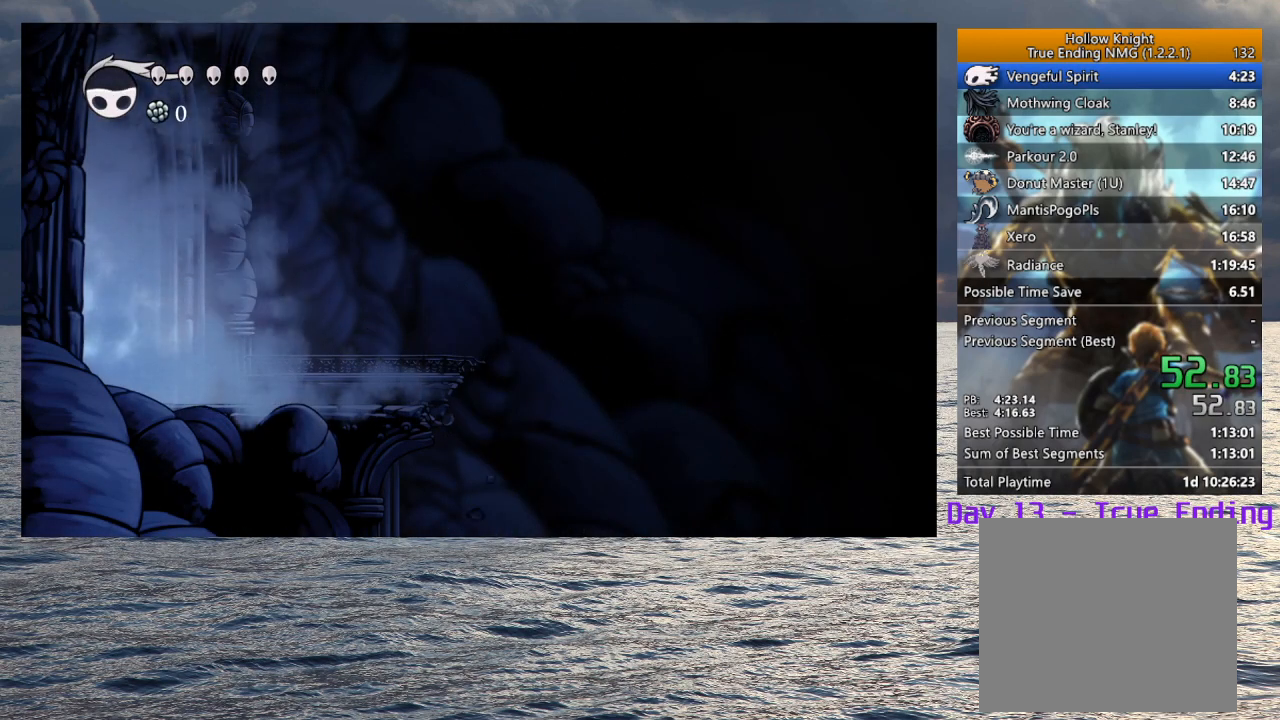
{"buttons": [], "left_stick": "right", "right_stick": "center", "events": []}
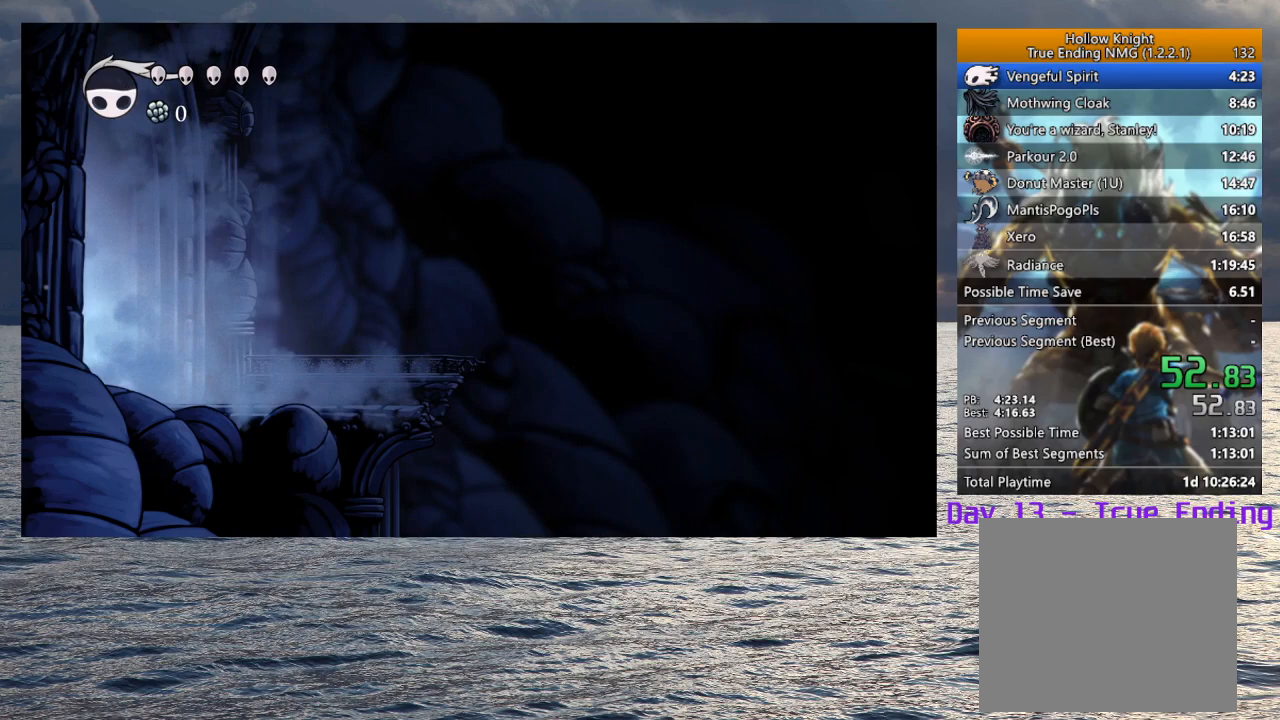
{"buttons": [], "left_stick": "right", "right_stick": "center", "events": []}
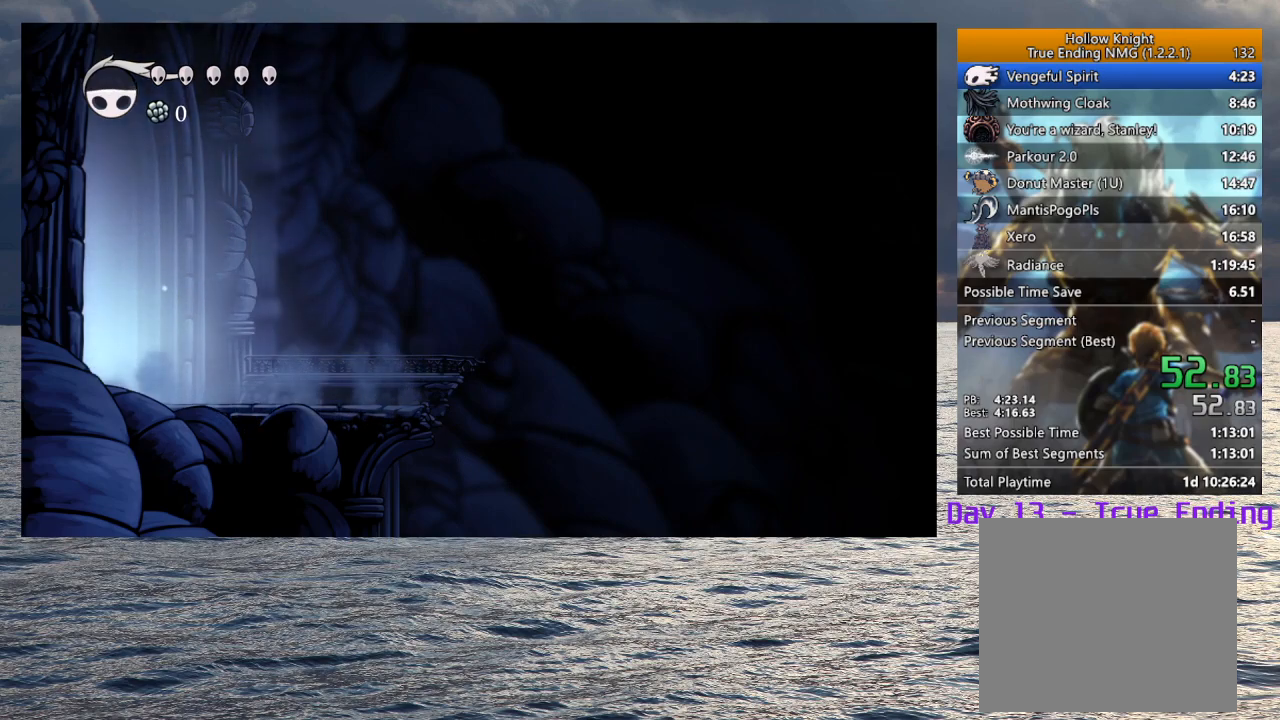
{"buttons": [], "left_stick": "right", "right_stick": "center", "events": []}
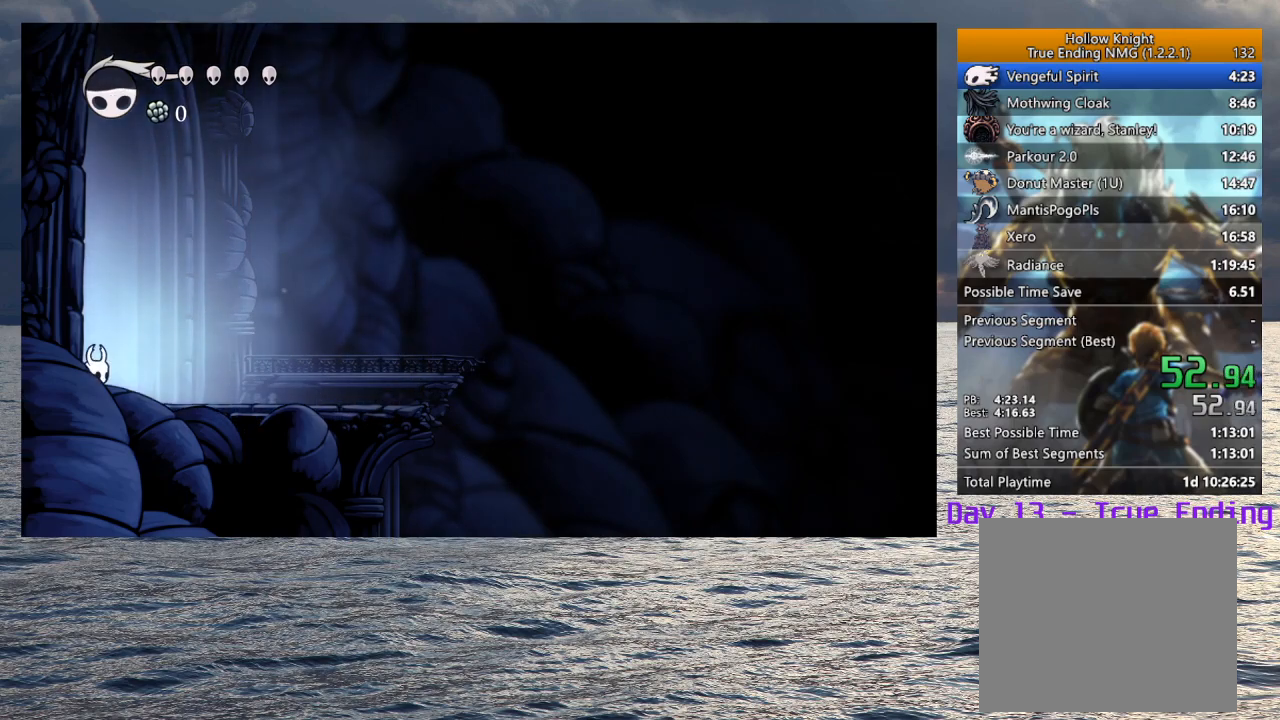
{"buttons": [], "left_stick": "right", "right_stick": "center", "events": []}
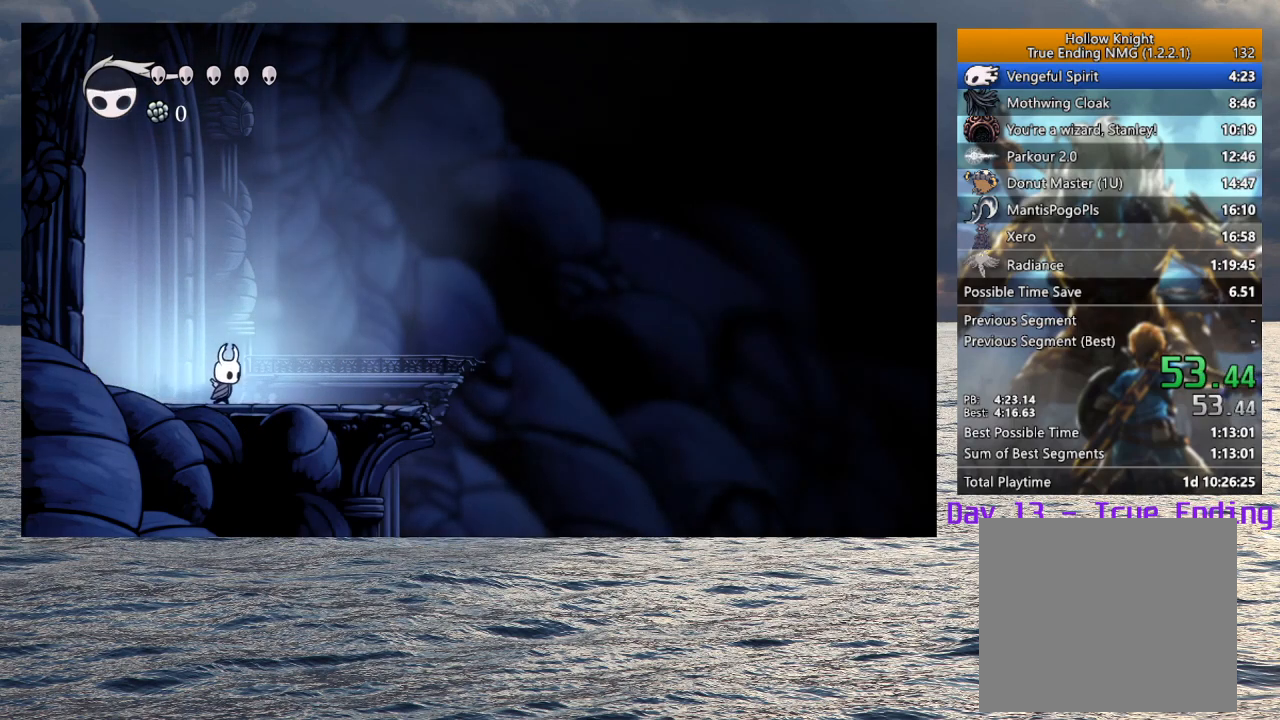
{"buttons": [], "left_stick": "right", "right_stick": "center", "events": []}
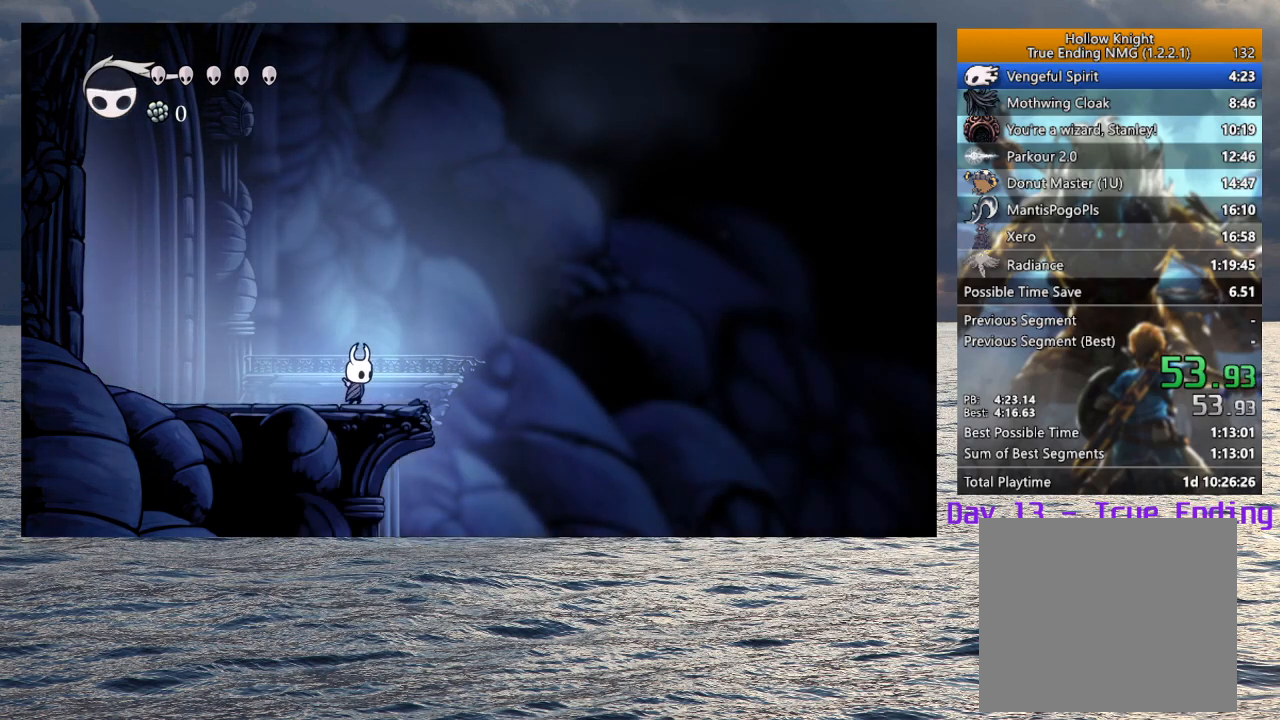
{"buttons": ["CROSS"], "left_stick": "right", "right_stick": "center", "events": [[267, "CROSS", "down"]]}
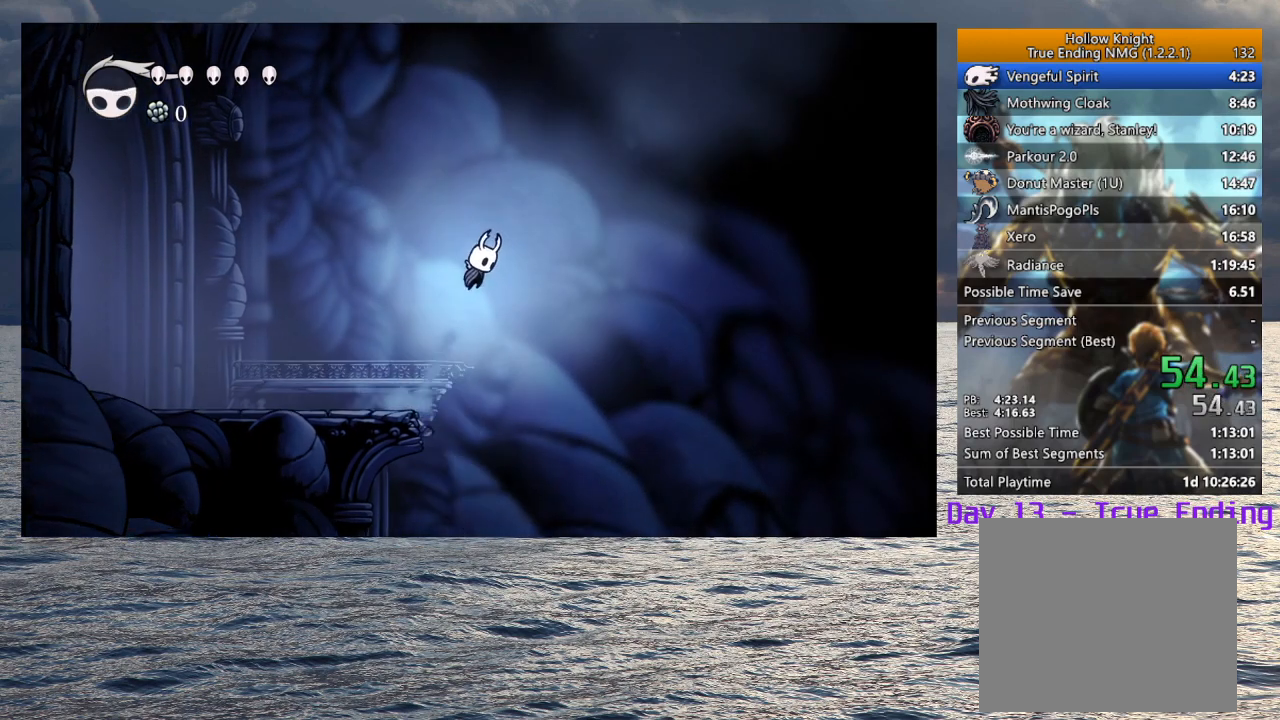
{"buttons": ["CROSS"], "left_stick": "right", "right_stick": "center", "events": []}
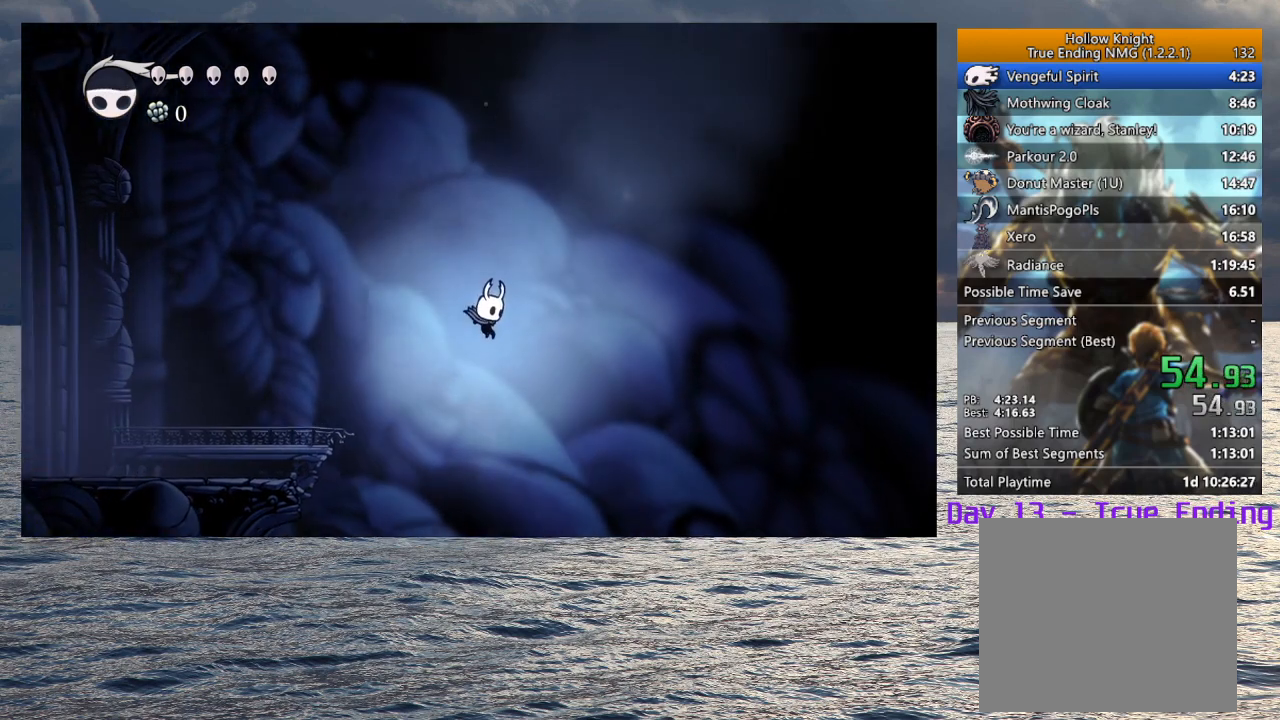
{"buttons": [], "left_stick": "right", "right_stick": "center", "events": [[117, "CROSS", "up"]]}
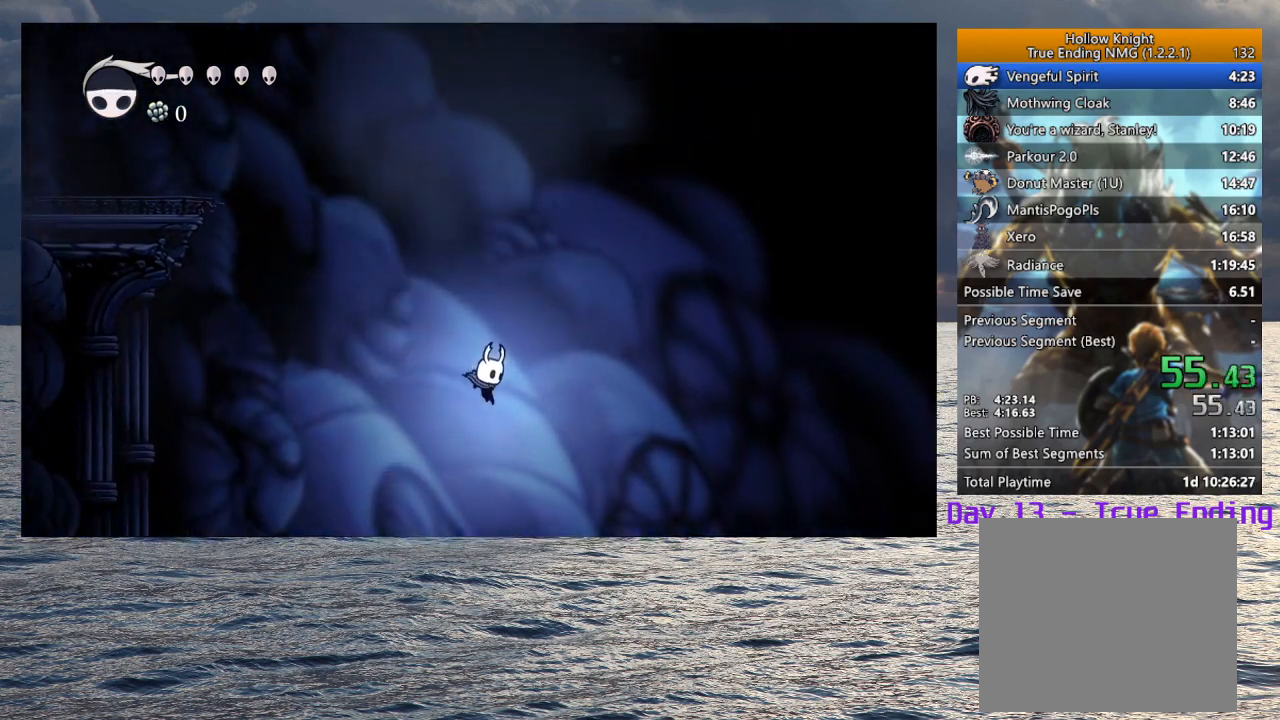
{"buttons": [], "left_stick": "right", "right_stick": "center", "events": []}
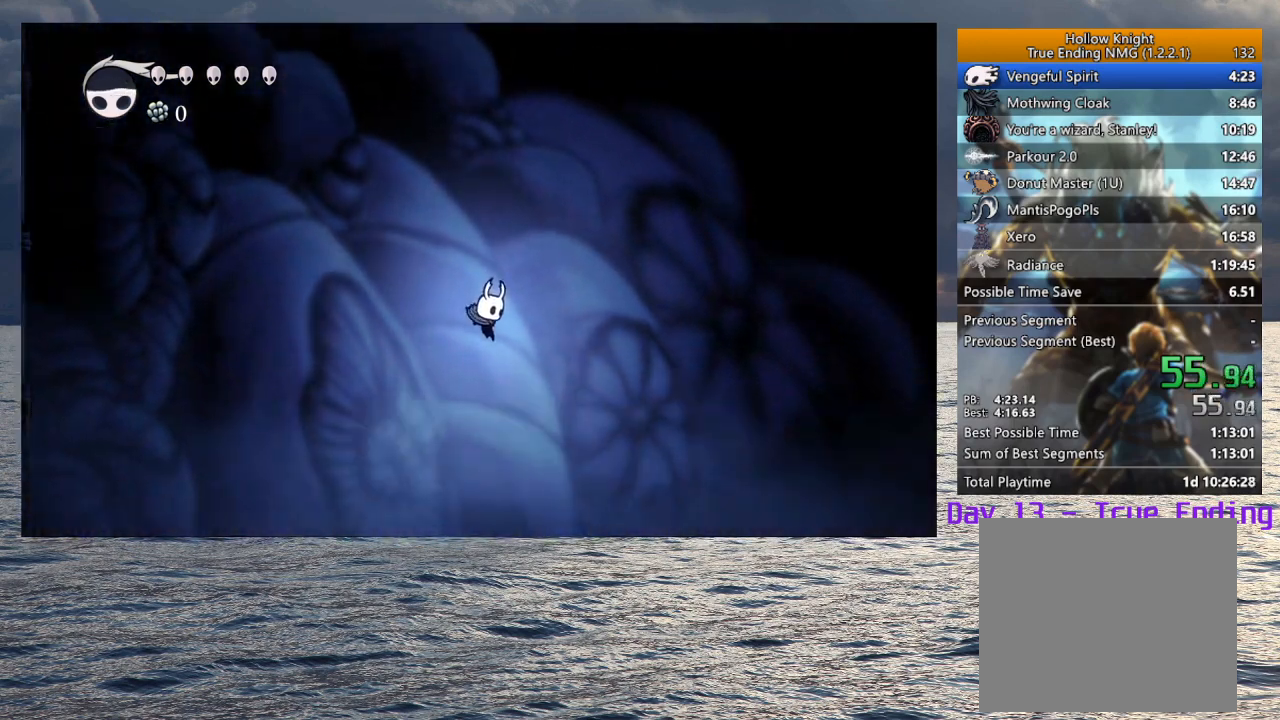
{"buttons": [], "left_stick": "right", "right_stick": "center", "events": []}
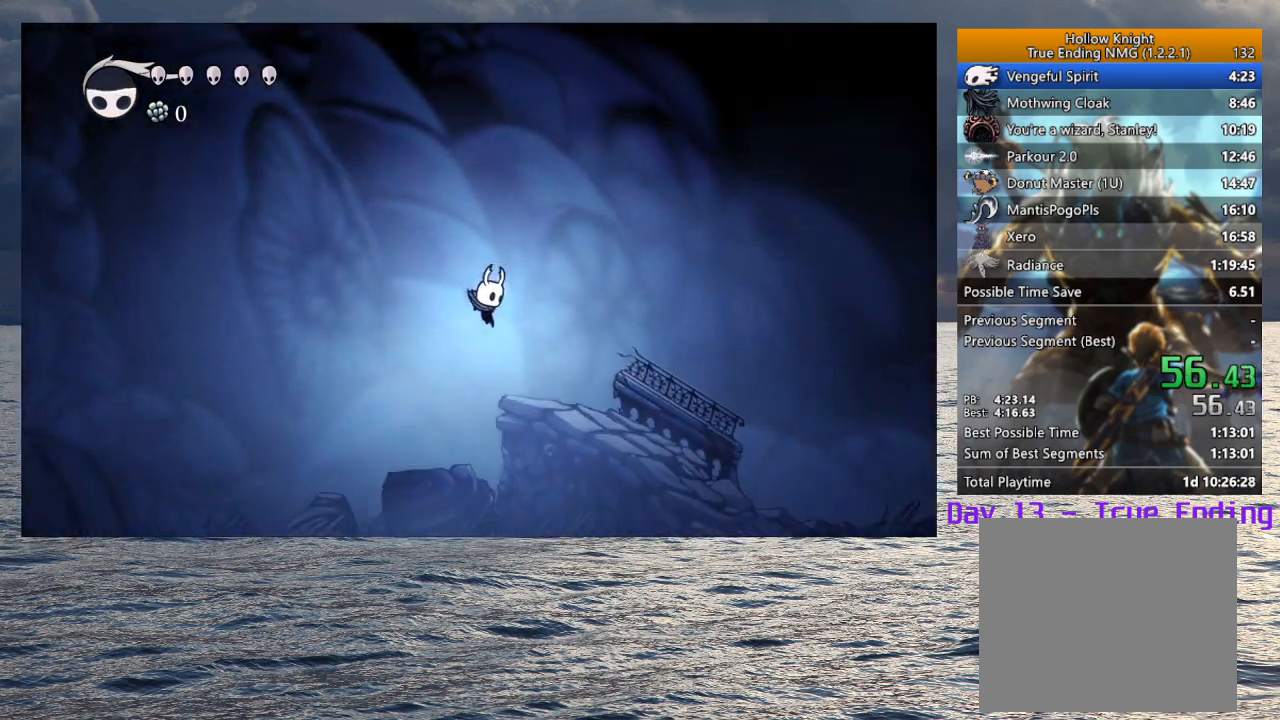
{"buttons": [], "left_stick": "right", "right_stick": "center", "events": [[50, "TOUCHPAD", "down"], [217, "TOUCHPAD", "up"], [383, "TOUCHPAD", "down"], [500, "TOUCHPAD", "up"]]}
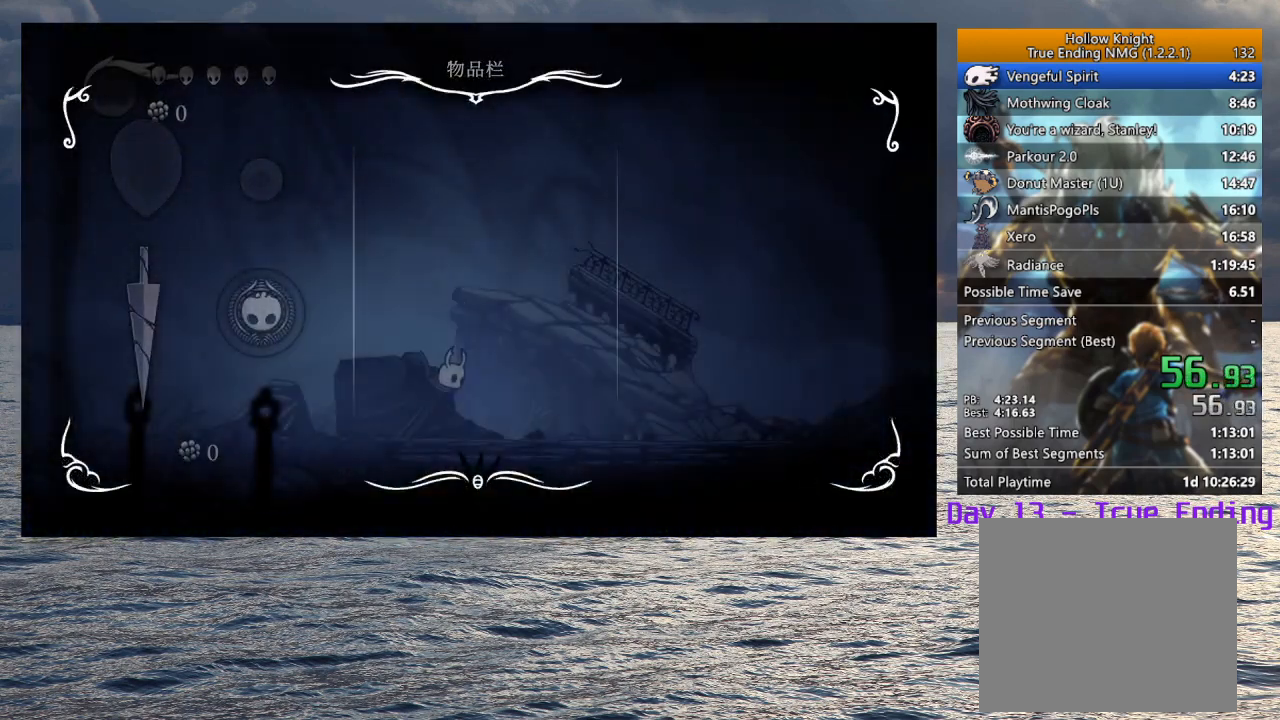
{"buttons": ["SQUARE"], "left_stick": "right", "right_stick": "center", "events": [[417, "SQUARE", "down"]]}
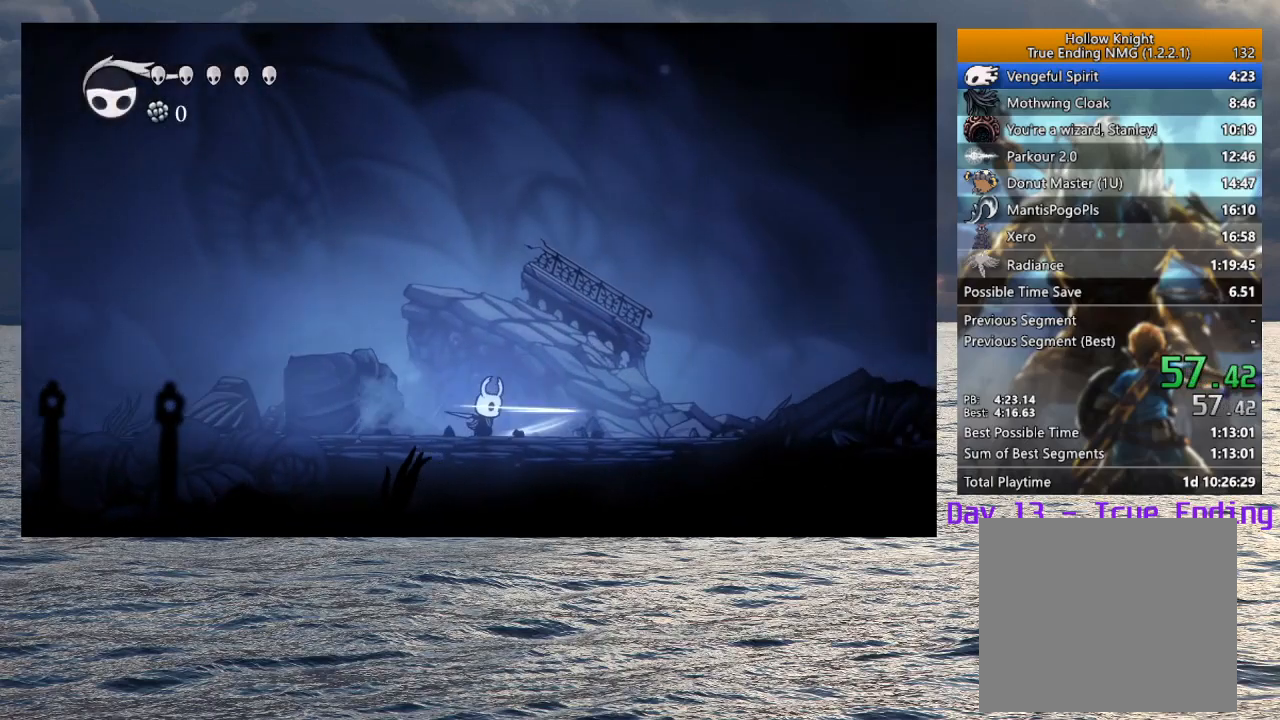
{"buttons": [], "left_stick": "right", "right_stick": "center", "events": [[67, "SQUARE", "up"]]}
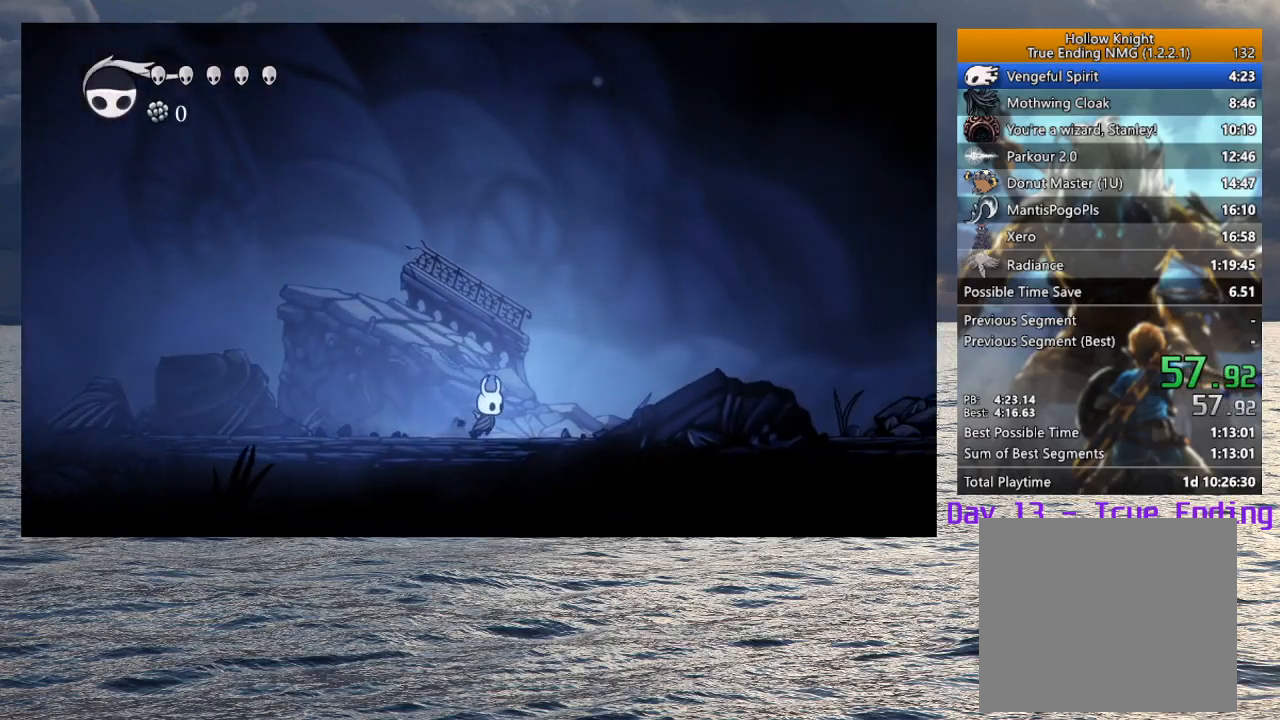
{"buttons": ["SQUARE"], "left_stick": "right", "right_stick": "center", "events": [[450, "SQUARE", "down"]]}
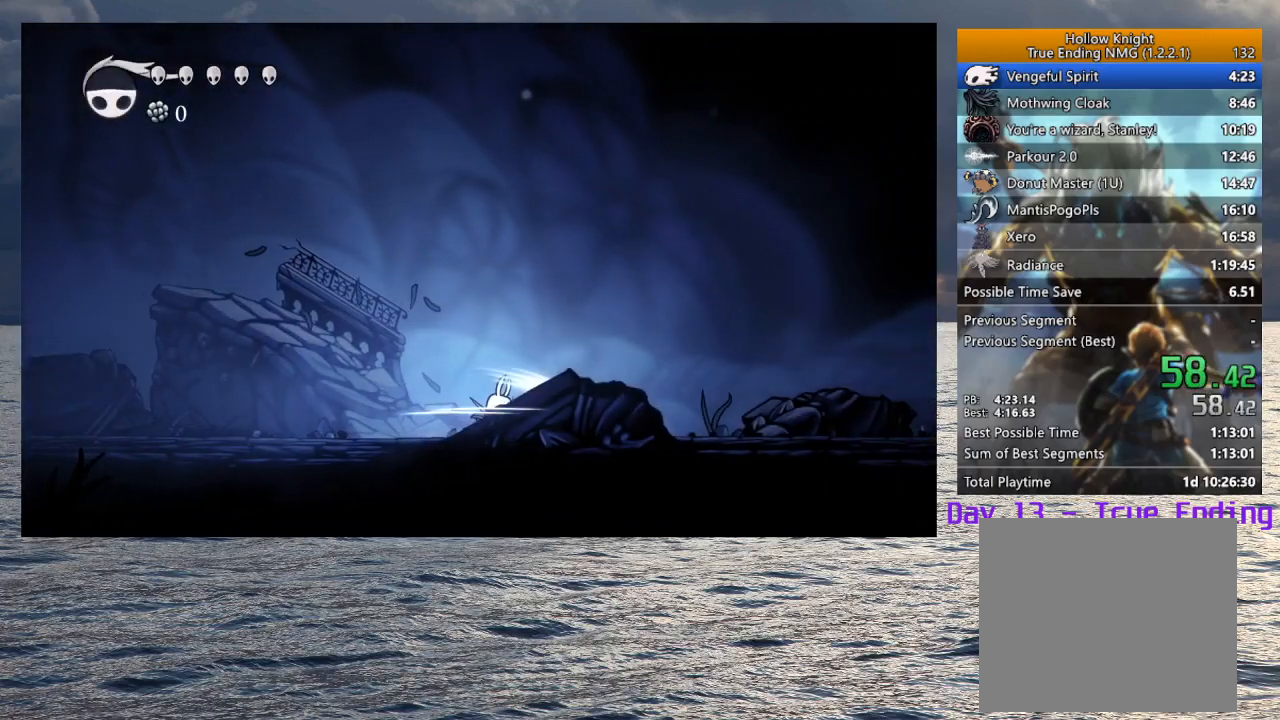
{"buttons": [], "left_stick": "right", "right_stick": "center", "events": [[100, "SQUARE", "up"]]}
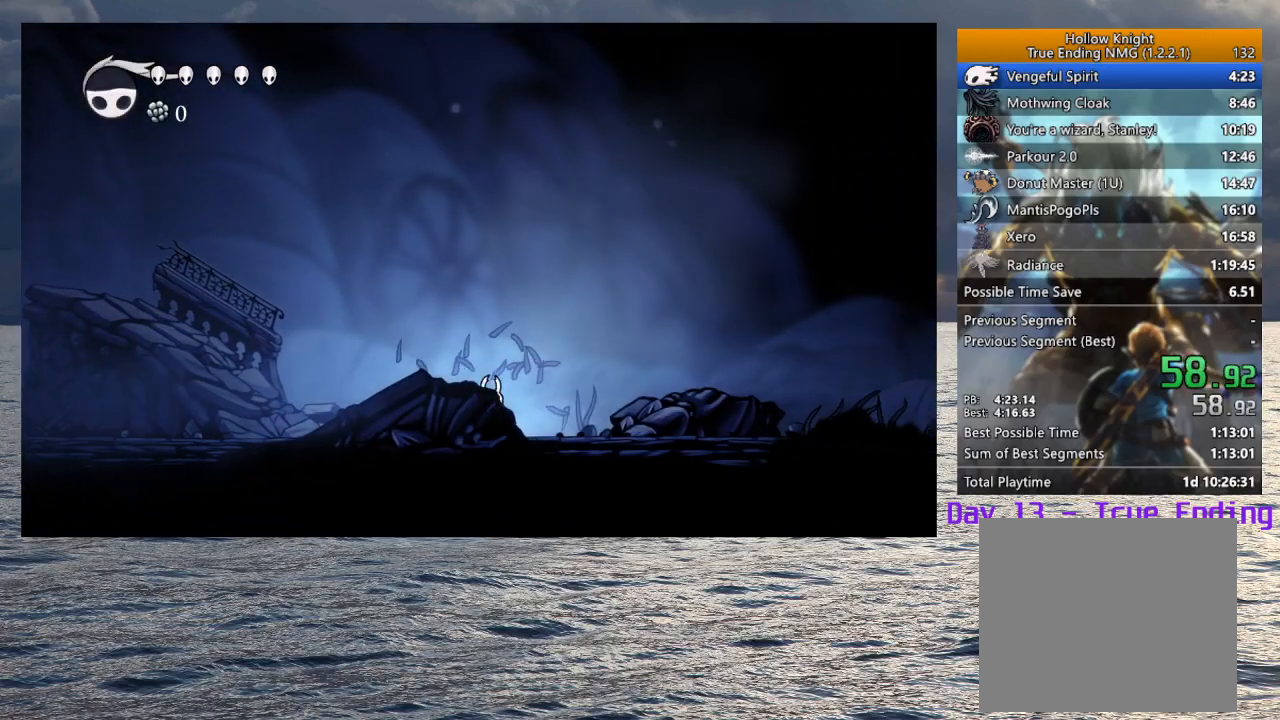
{"buttons": [], "left_stick": "right", "right_stick": "center", "events": [[117, "SQUARE", "down"], [267, "SQUARE", "up"]]}
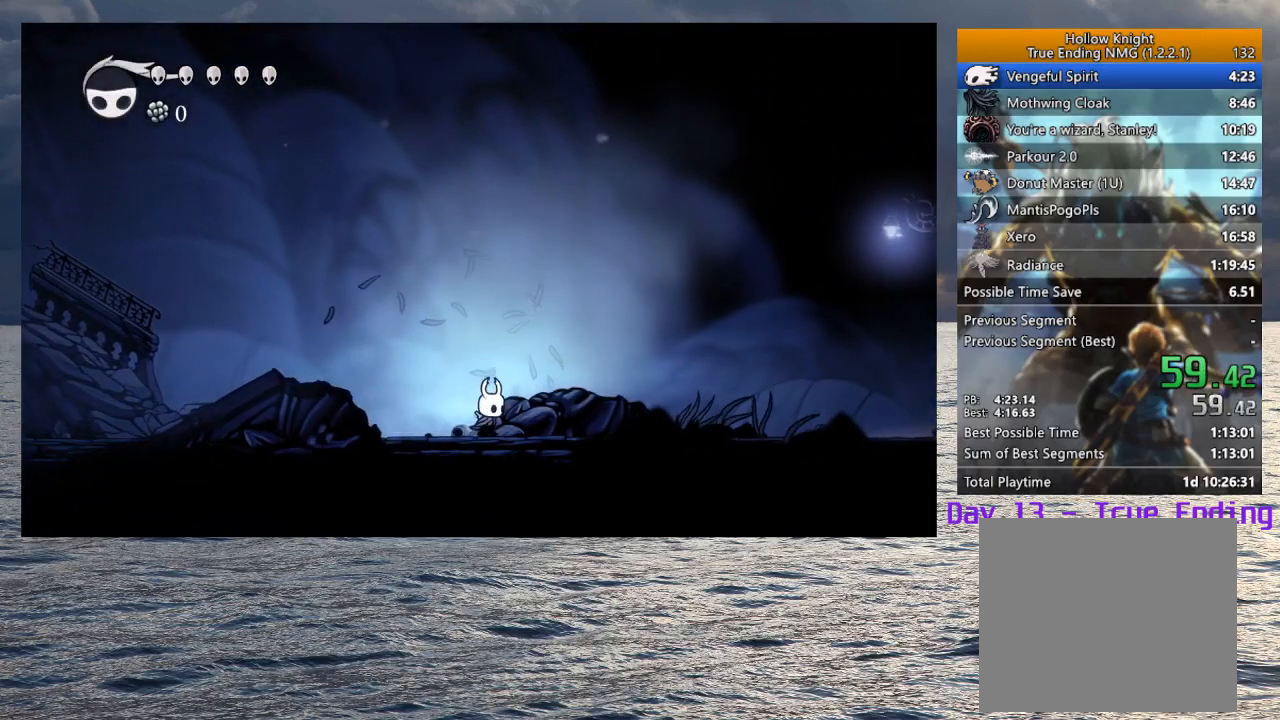
{"buttons": [], "left_stick": "right", "right_stick": "center", "events": []}
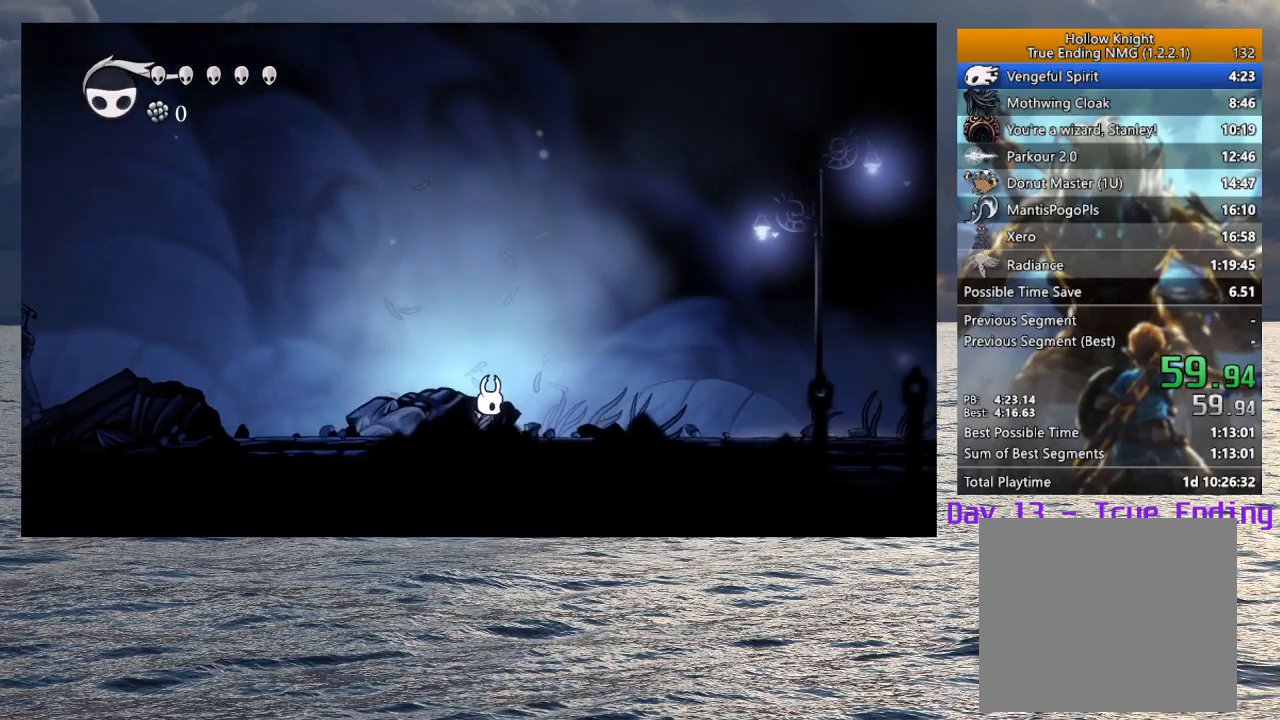
{"buttons": [], "left_stick": "right", "right_stick": "center", "events": [[167, "SQUARE", "down"], [317, "SQUARE", "up"]]}
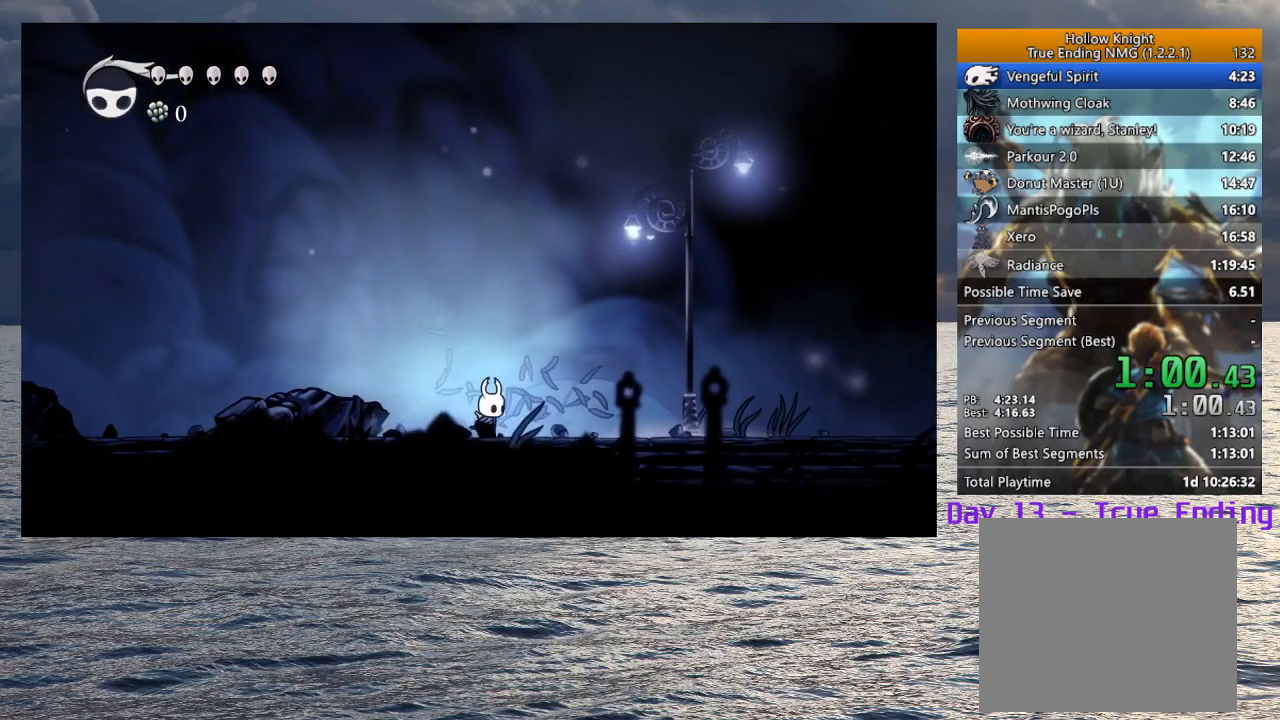
{"buttons": [], "left_stick": "right", "right_stick": "center", "events": []}
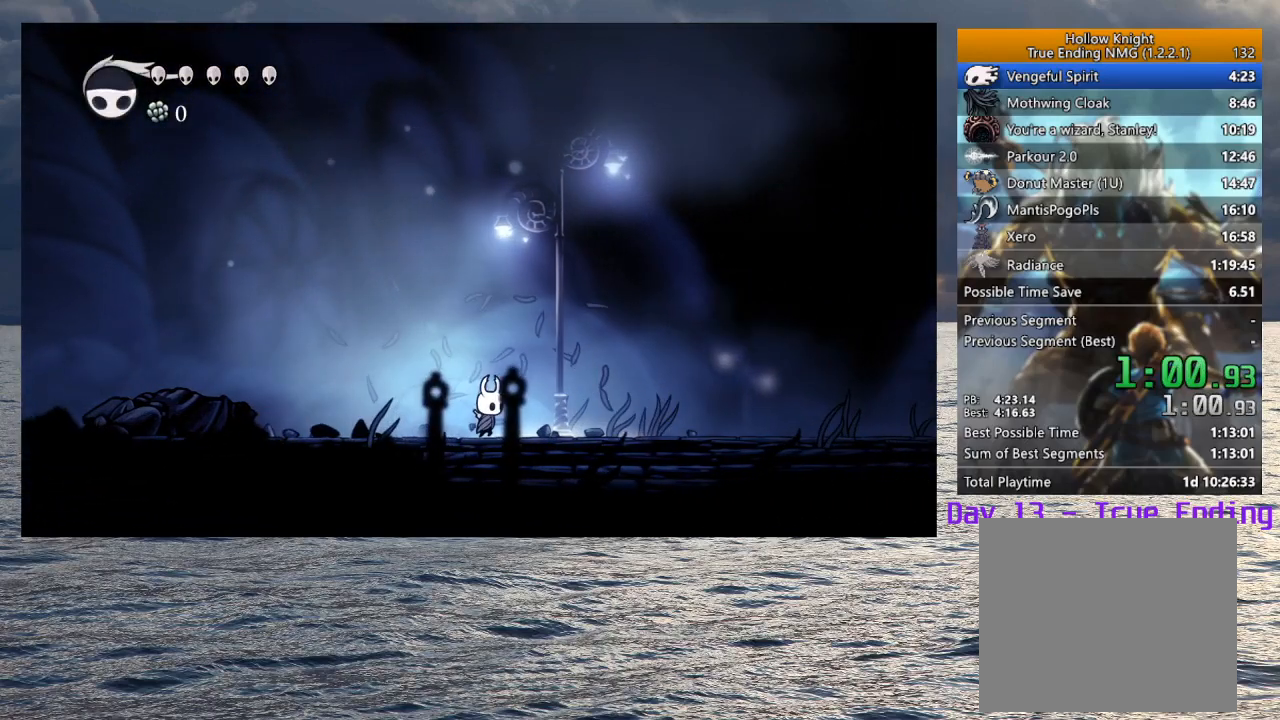
{"buttons": [], "left_stick": "right", "right_stick": "center", "events": [[283, "SQUARE", "down"], [417, "SQUARE", "up"]]}
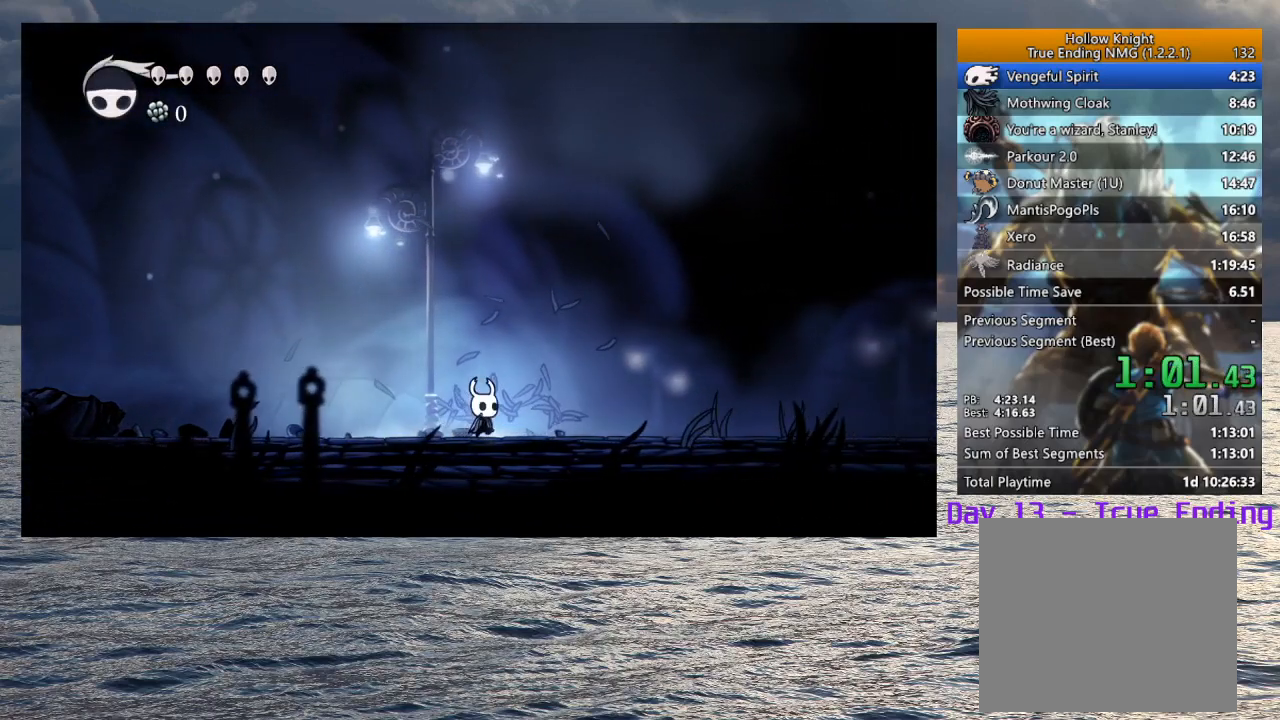
{"buttons": ["CROSS"], "left_stick": "right", "right_stick": "center", "events": [[333, "CROSS", "down"]]}
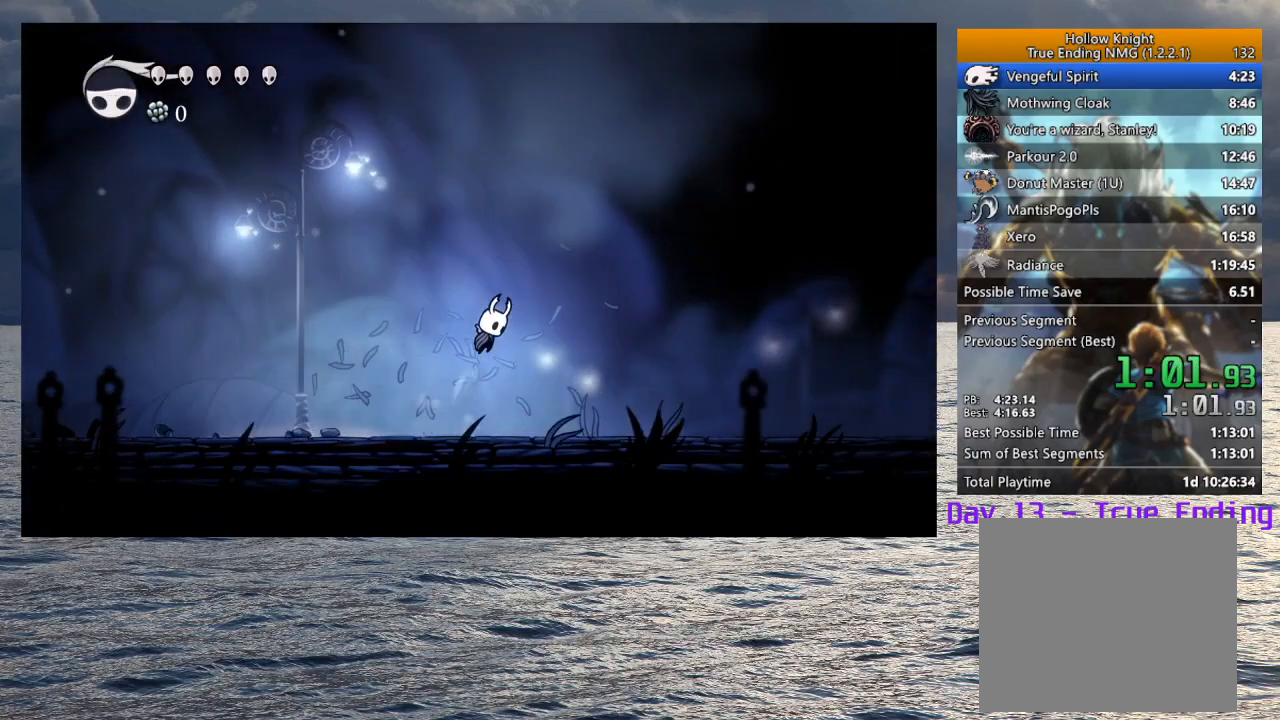
{"buttons": [], "left_stick": "right", "right_stick": "center", "events": [[467, "CROSS", "up"]]}
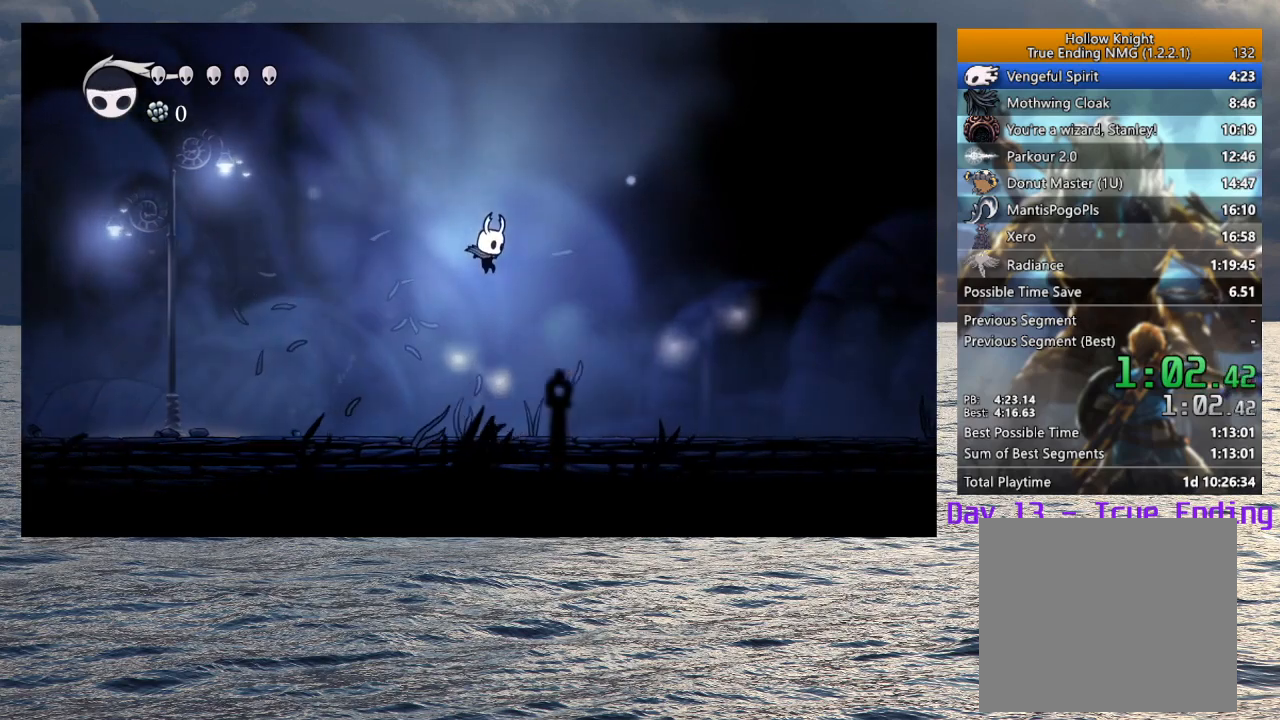
{"buttons": ["CROSS"], "left_stick": "right", "right_stick": "center", "events": [[367, "CROSS", "down"]]}
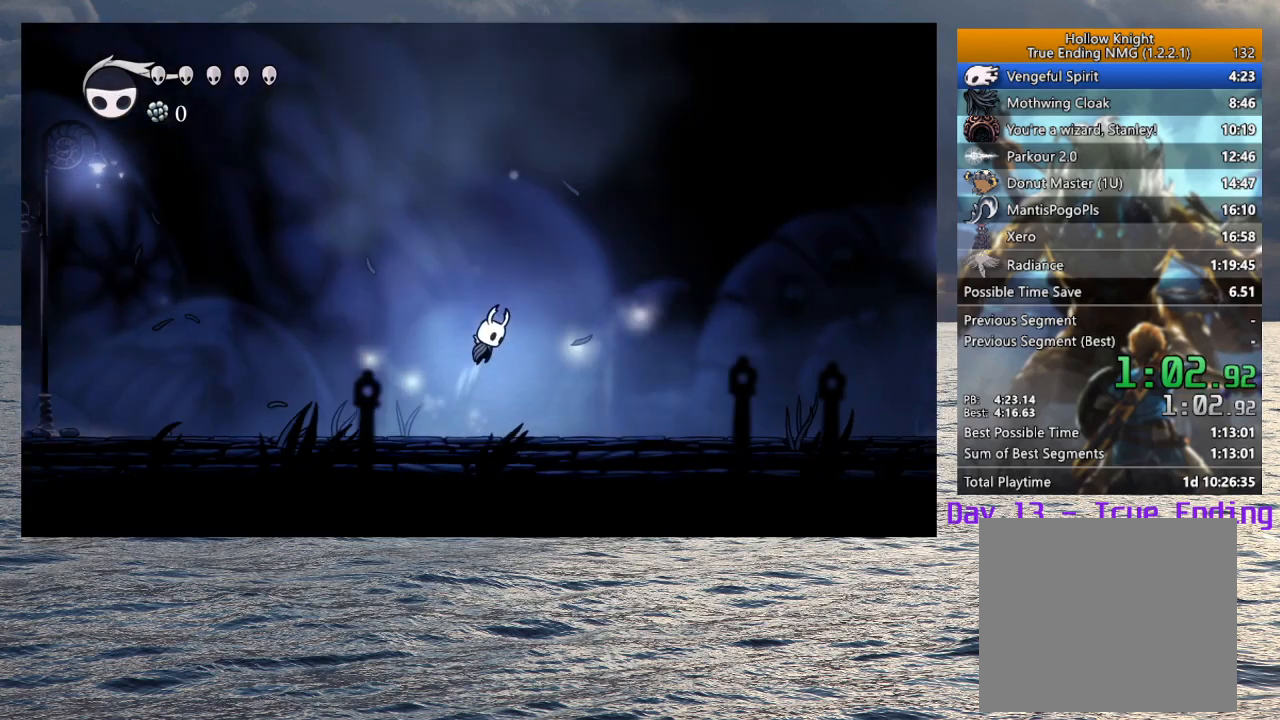
{"buttons": [], "left_stick": "right", "right_stick": "center", "events": [[433, "CROSS", "up"]]}
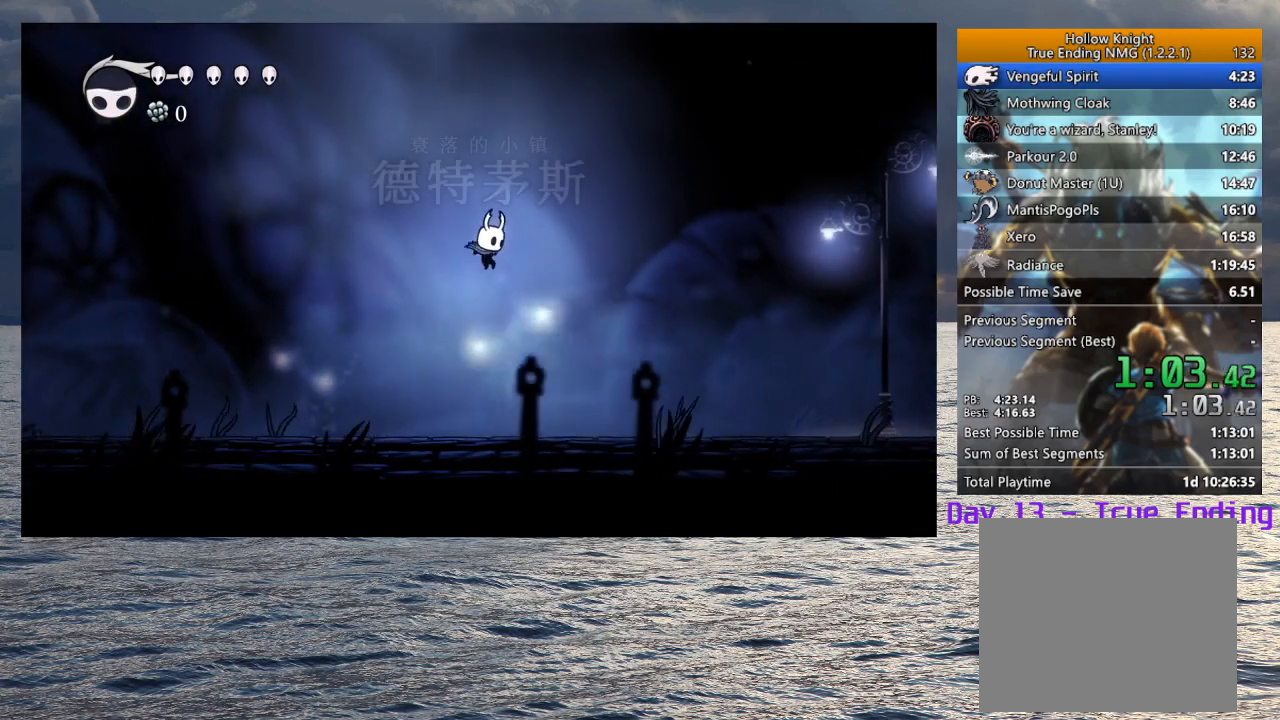
{"buttons": ["CROSS"], "left_stick": "right", "right_stick": "center", "events": [[400, "CROSS", "down"]]}
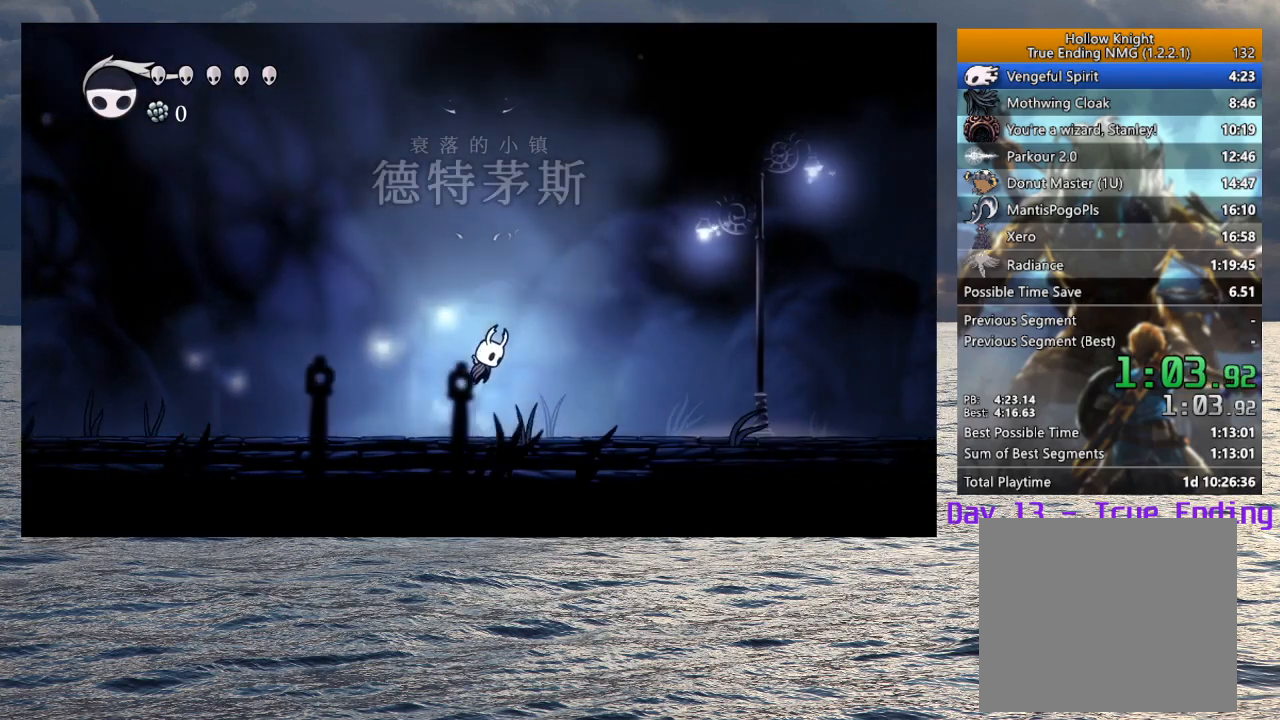
{"buttons": [], "left_stick": "right", "right_stick": "center", "events": [[450, "CROSS", "up"]]}
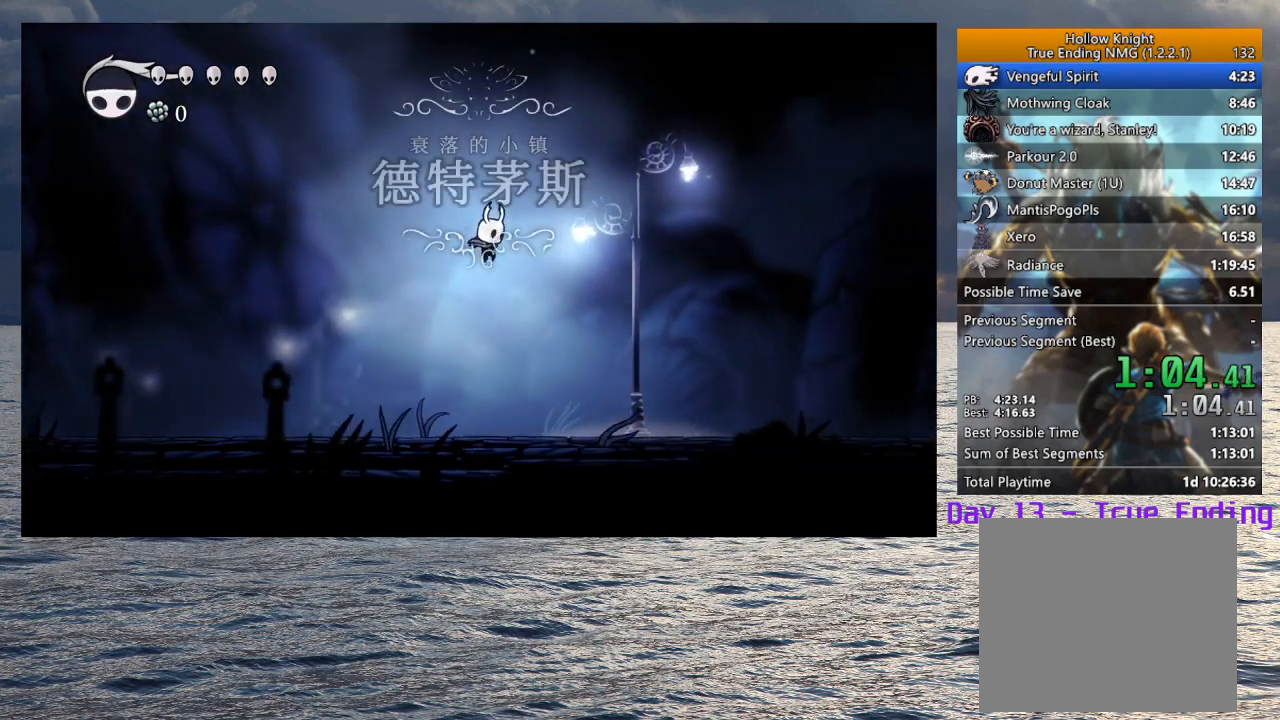
{"buttons": ["CROSS"], "left_stick": "right", "right_stick": "center", "events": [[383, "CROSS", "down"]]}
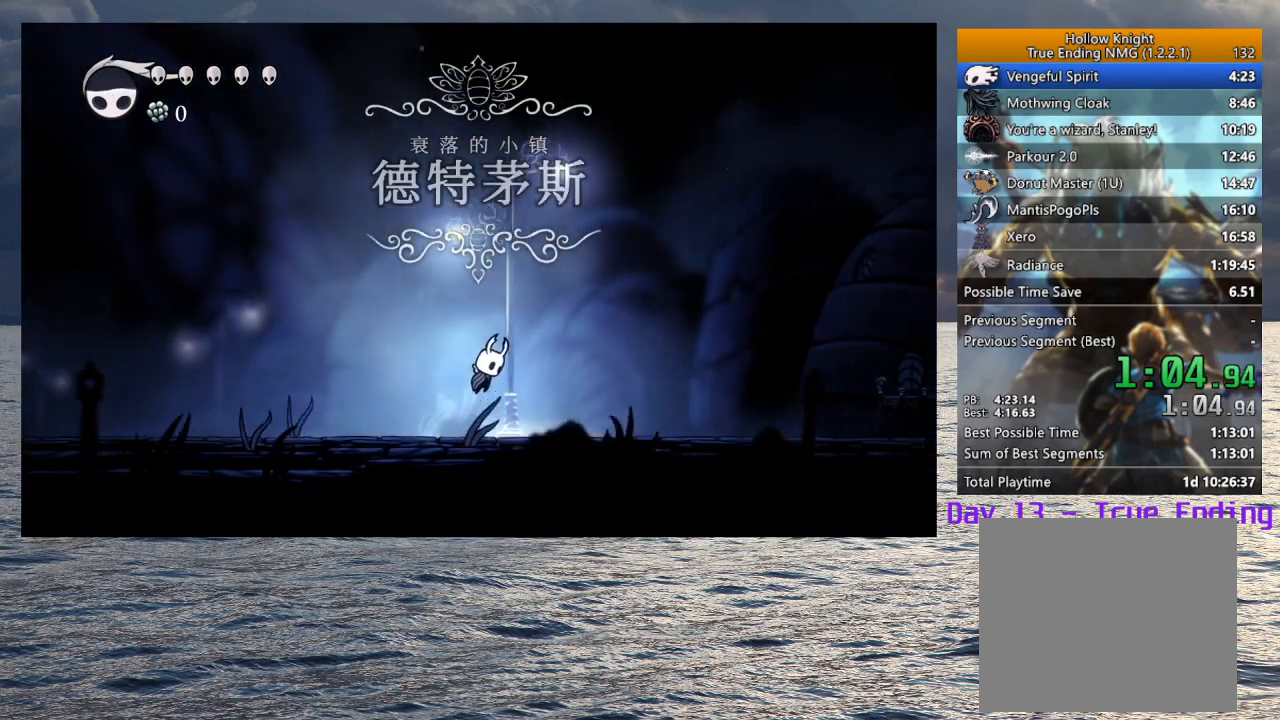
{"buttons": [], "left_stick": "right", "right_stick": "center", "events": [[467, "CROSS", "up"]]}
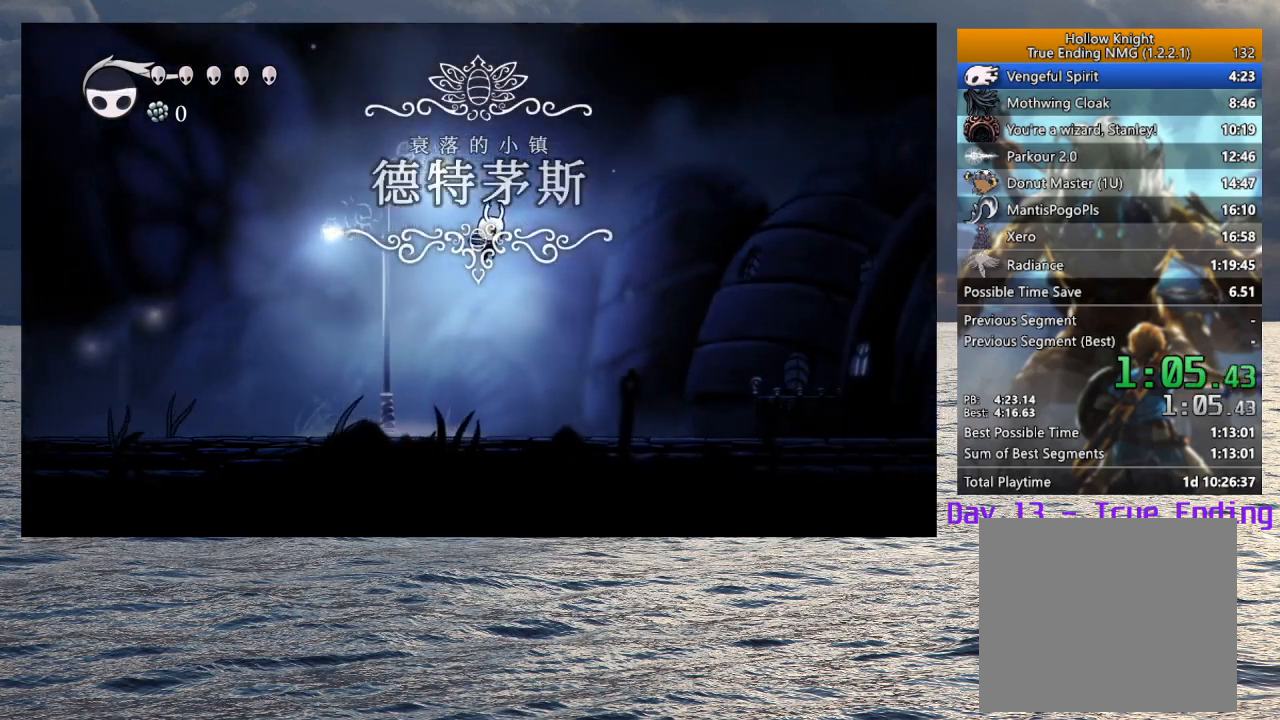
{"buttons": ["CROSS"], "left_stick": "right", "right_stick": "center", "events": [[417, "CROSS", "down"]]}